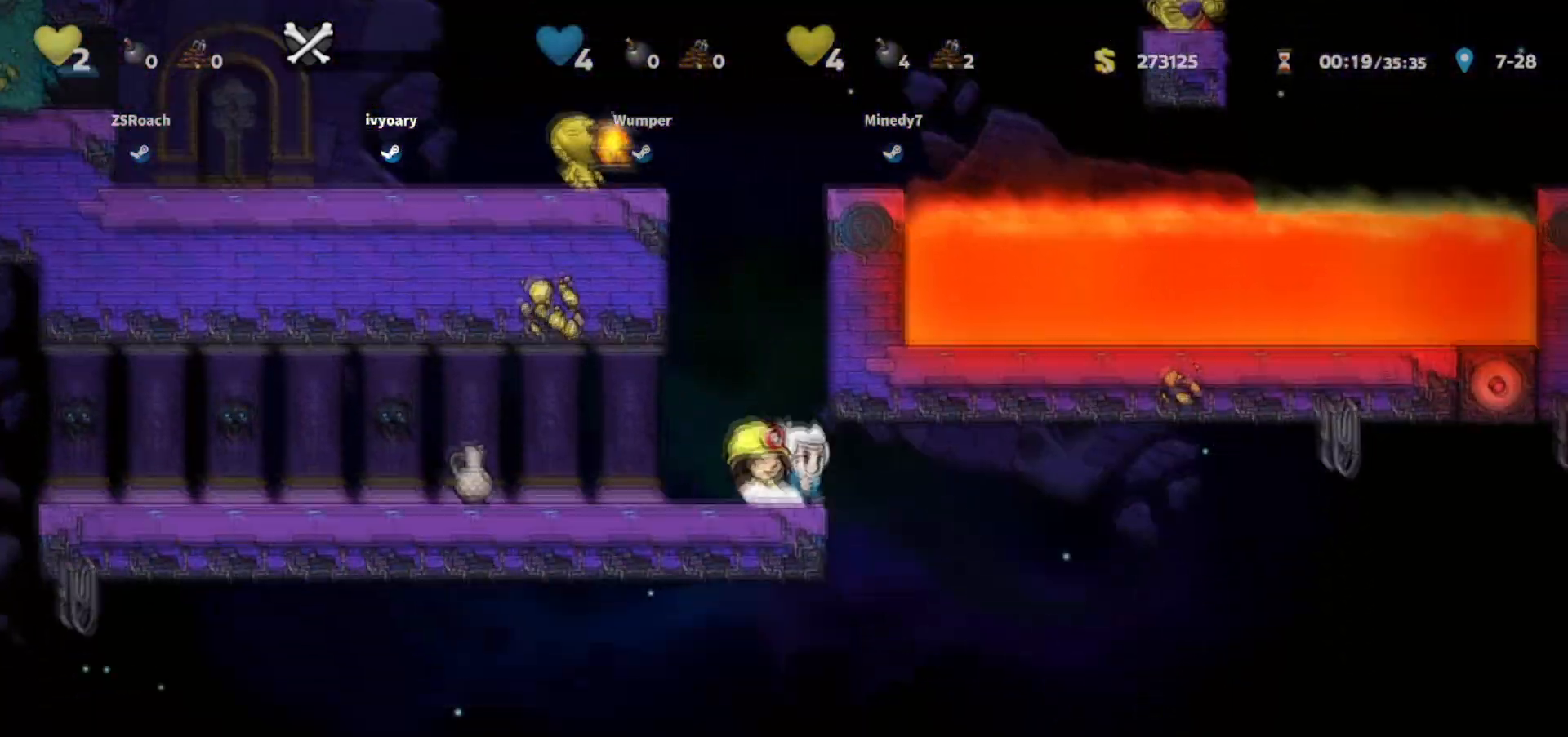
Gameplay with keyboard; each line is a JSON object with the keys held at the frame after it. "events" lists presses ("down") and releases ("up") of "bomb", "door", "down", "escape", "jump", "left", "right", "rope", "tab", "up", "walk" and "whip" between this image and that frame as [ms after this image, input, new state], when the widget could be followed in between. No other keys are recorded. Mouse input is not recorded. Key names are as the overlay labels them; some are game actions (e.g. jump) rather than physical keys.
{"keys": ["walk"], "events": []}
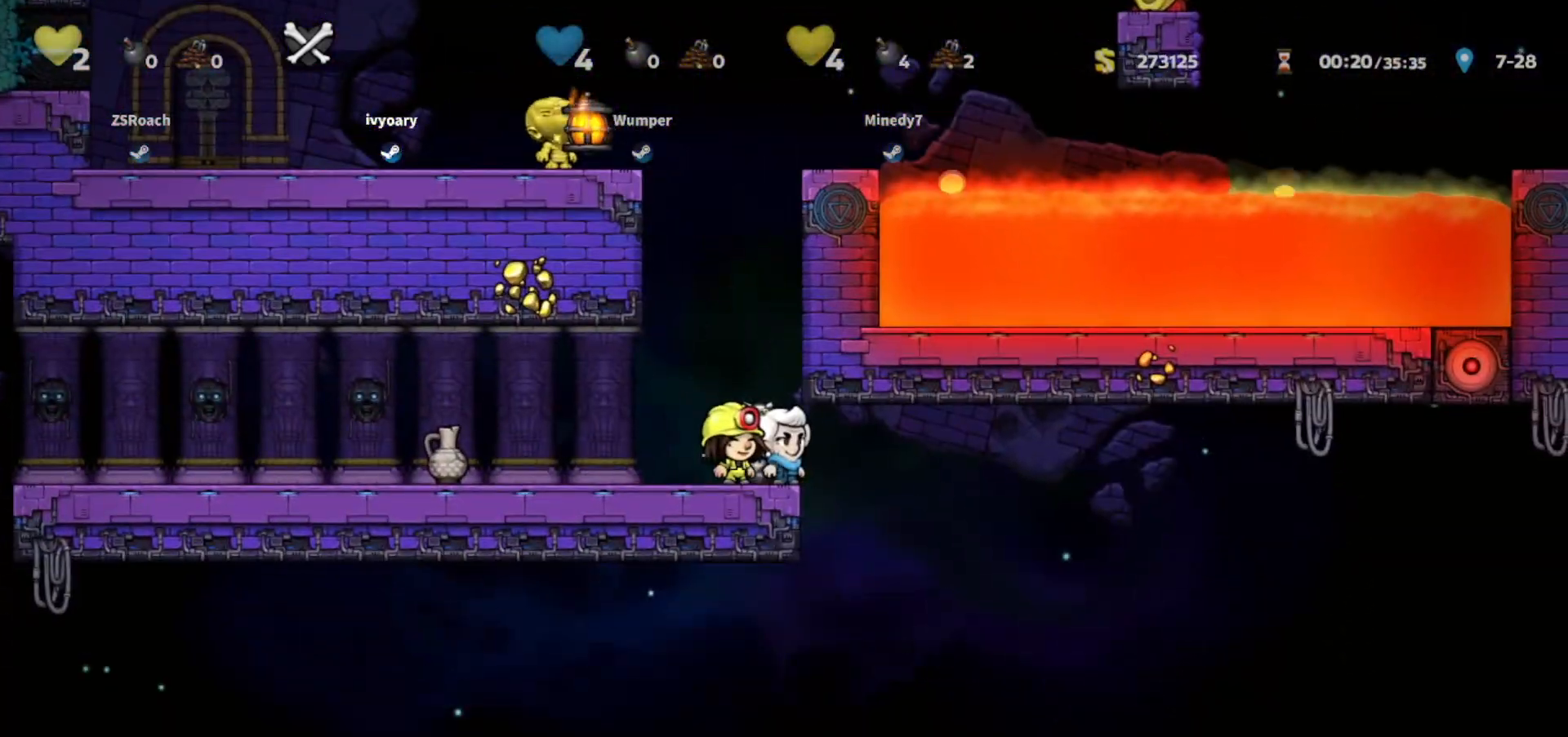
{"keys": ["down", "walk"], "events": [[134, "left", "down"], [200, "left", "up"], [367, "down", "down"]]}
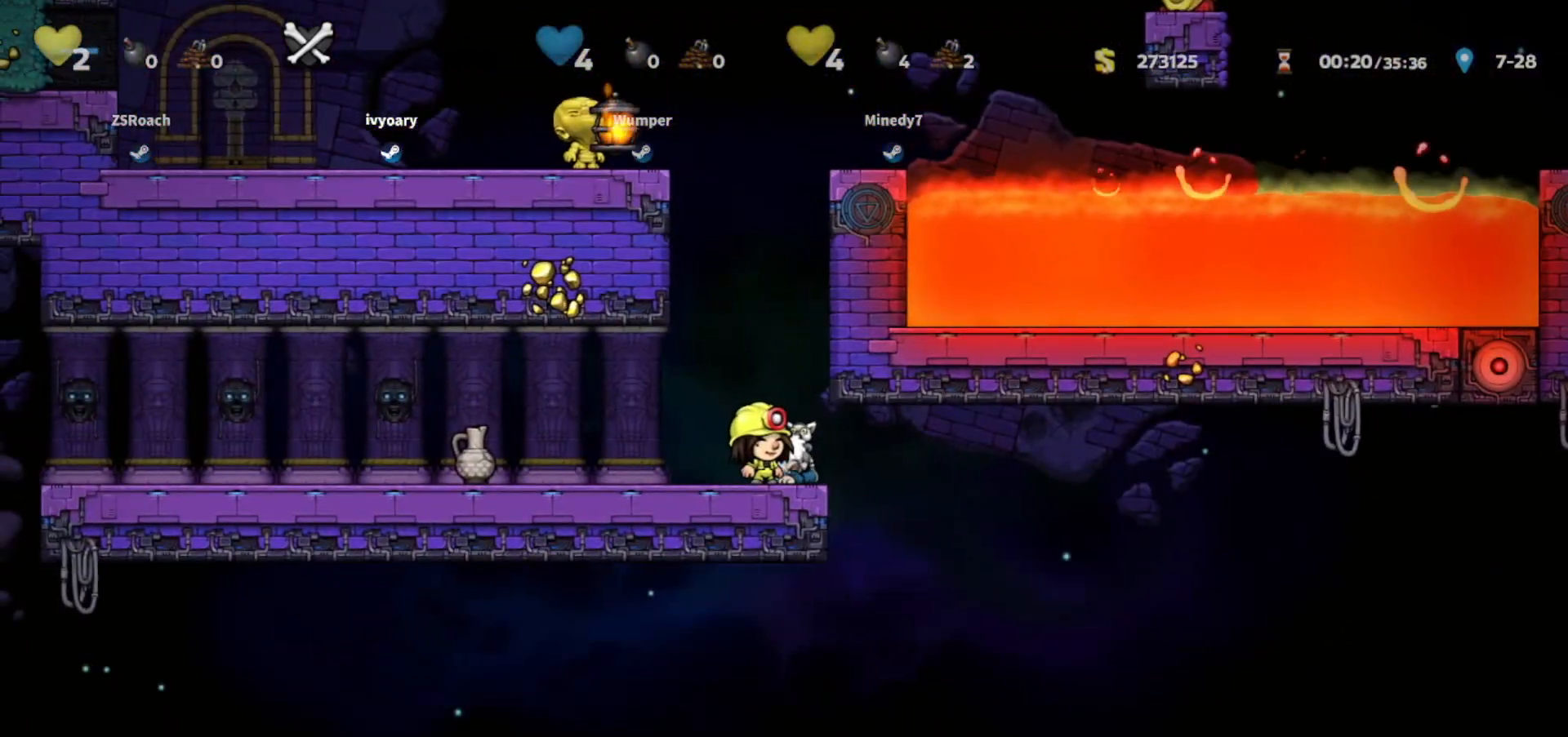
{"keys": ["down"], "events": [[33, "walk", "up"], [233, "left", "down"], [267, "down", "up"], [400, "left", "up"], [434, "down", "down"]]}
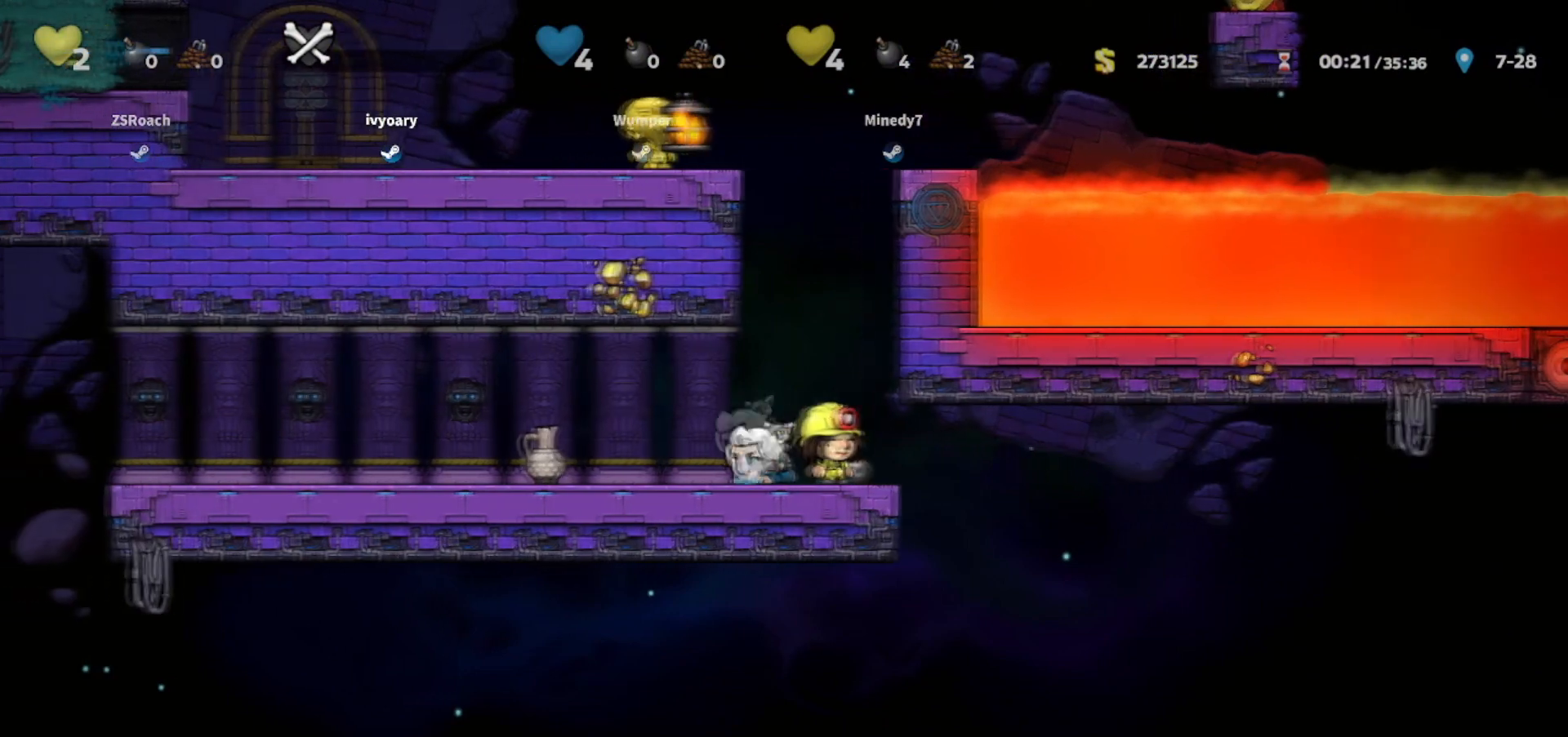
{"keys": ["up"], "events": [[134, "down", "up"], [167, "left", "down"], [367, "left", "up"], [401, "up", "down"]]}
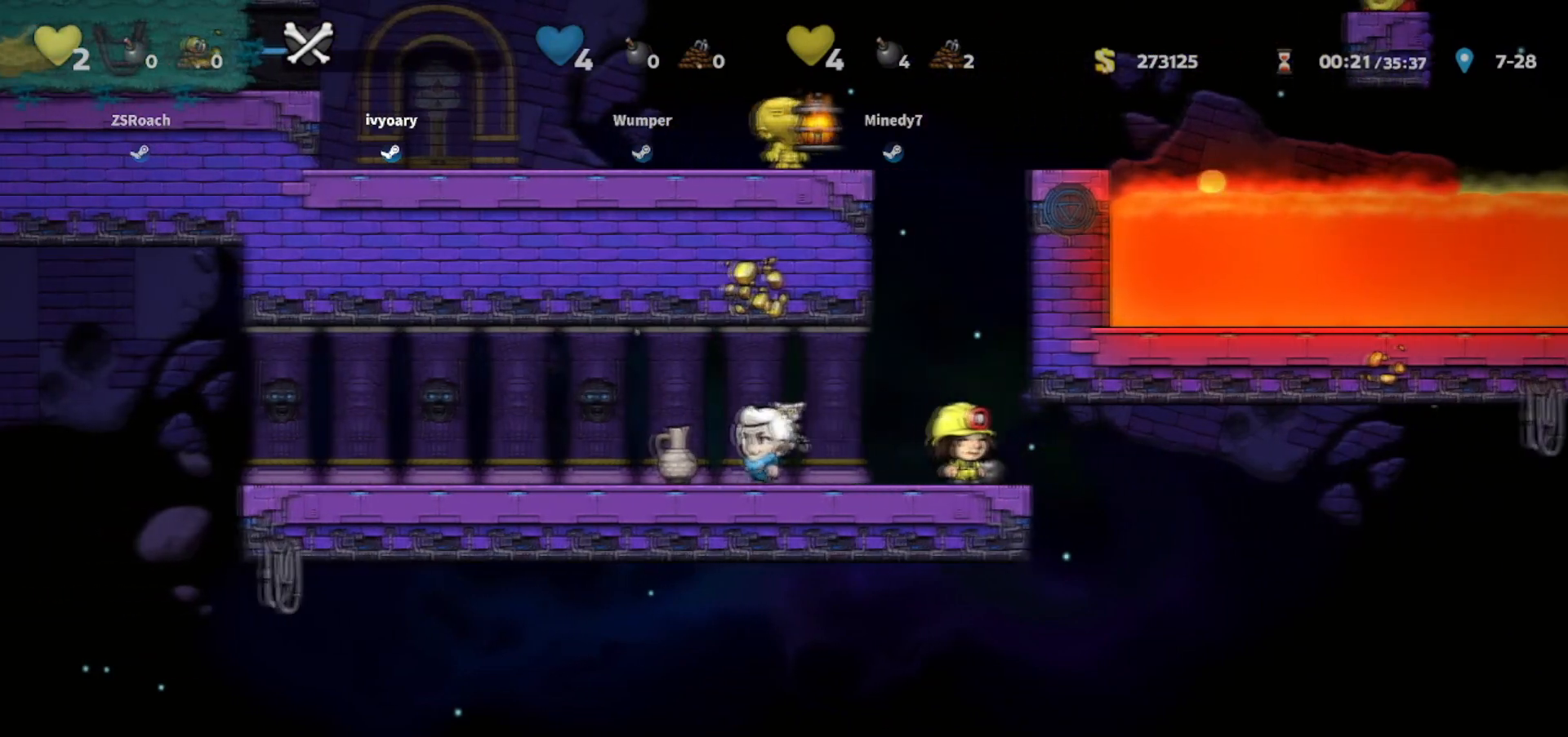
{"keys": ["up"], "events": [[100, "walk", "down"], [333, "walk", "up"]]}
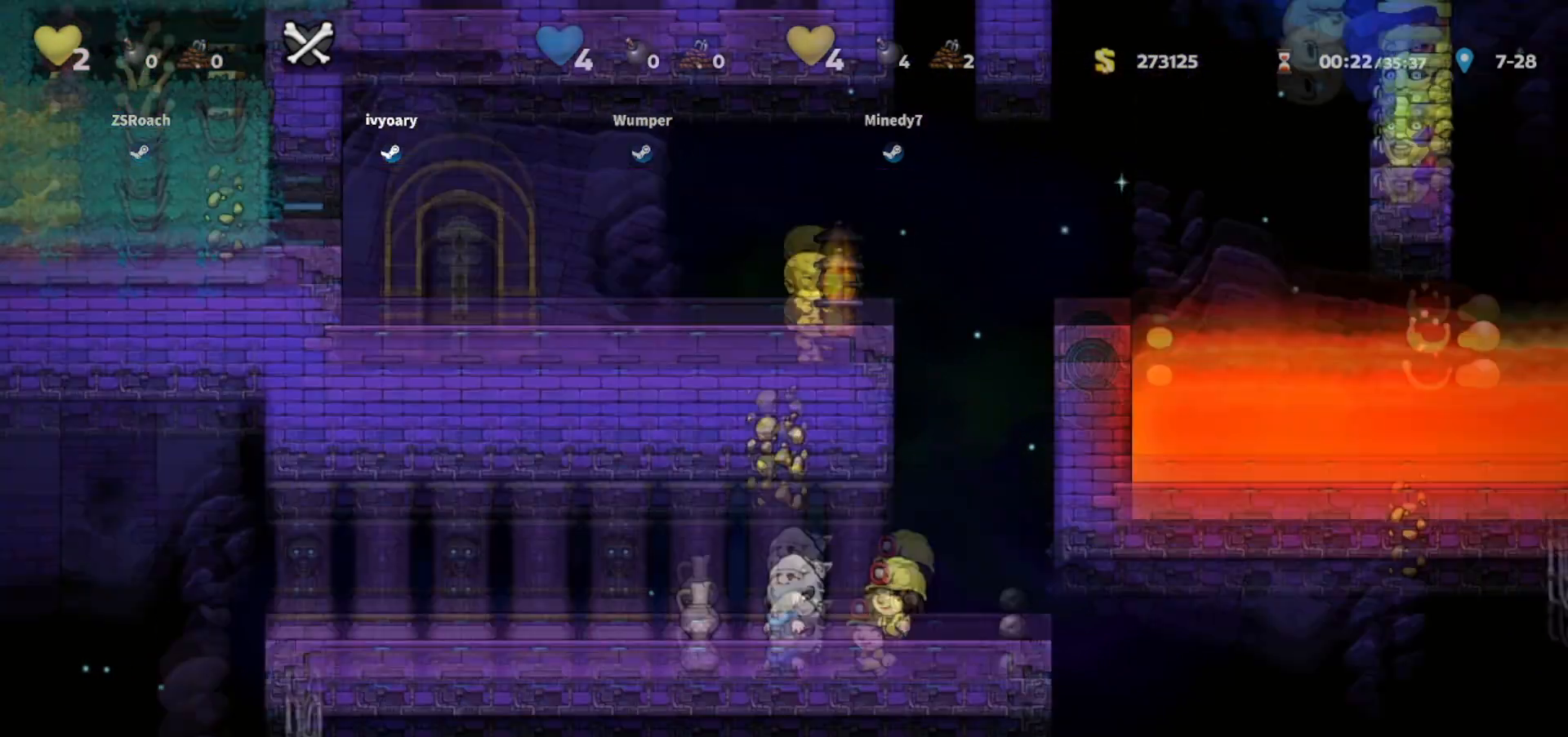
{"keys": ["right", "walk"], "events": [[200, "up", "up"], [334, "right", "down"], [467, "walk", "down"]]}
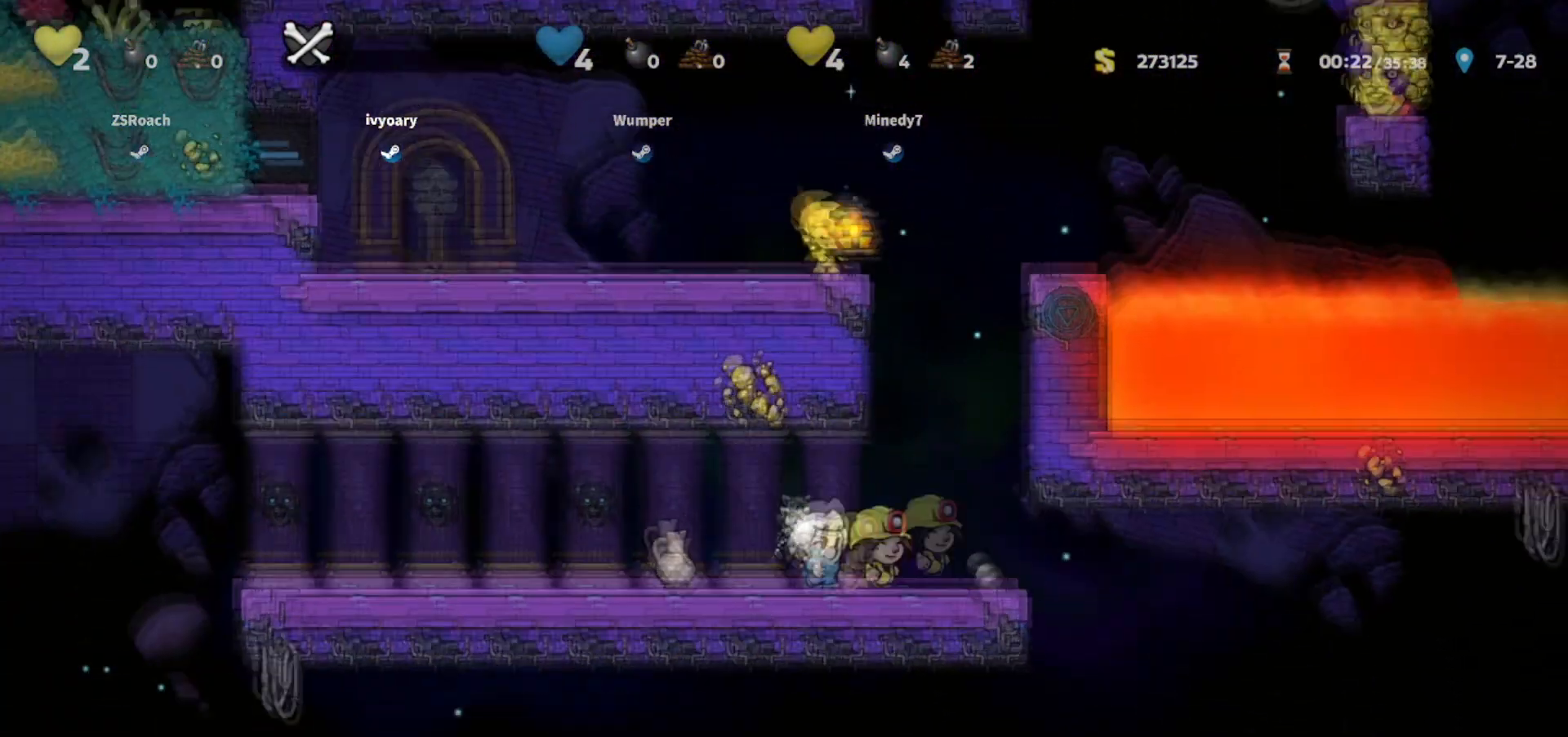
{"keys": ["walk"], "events": [[367, "right", "up"]]}
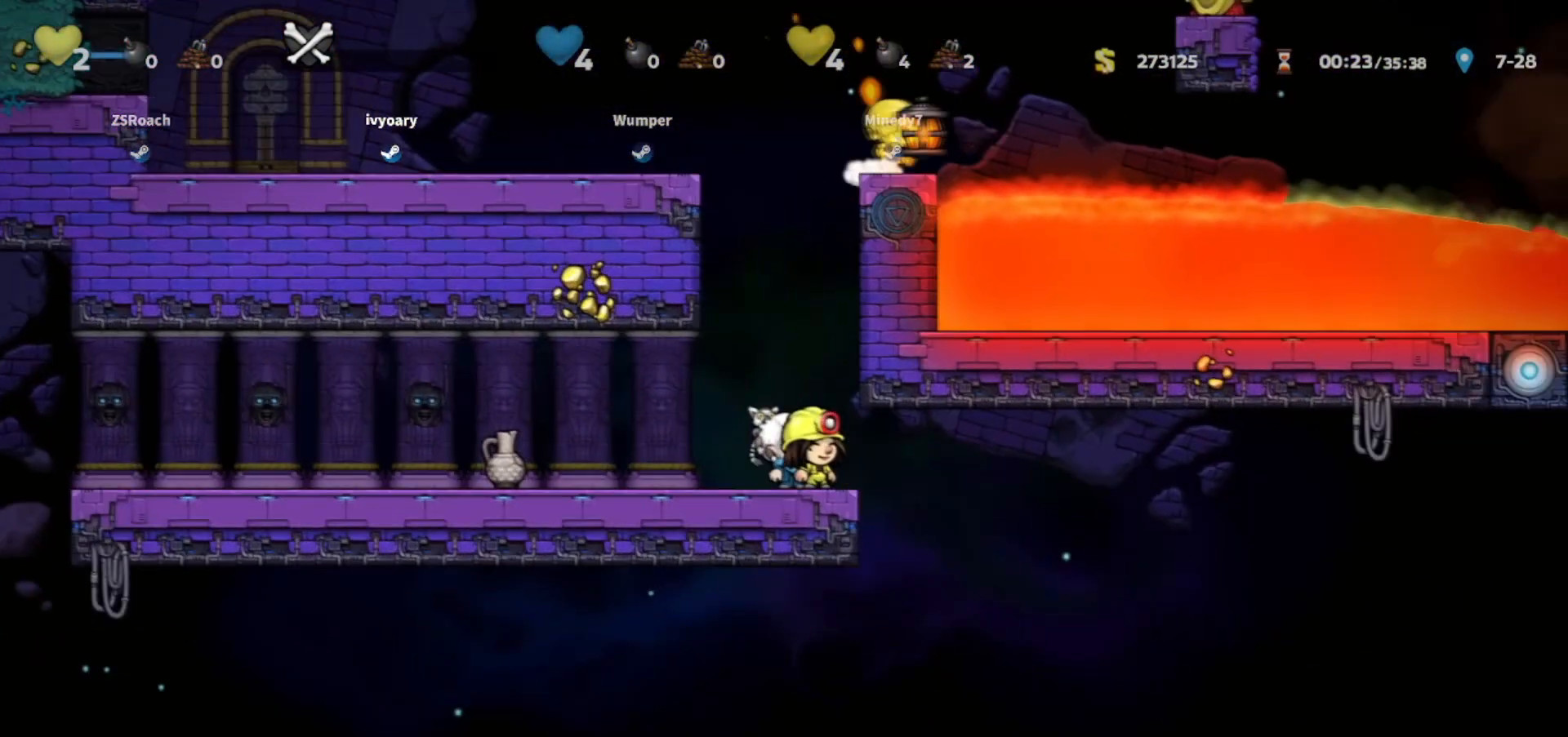
{"keys": ["walk"], "events": [[267, "right", "down"], [367, "right", "up"]]}
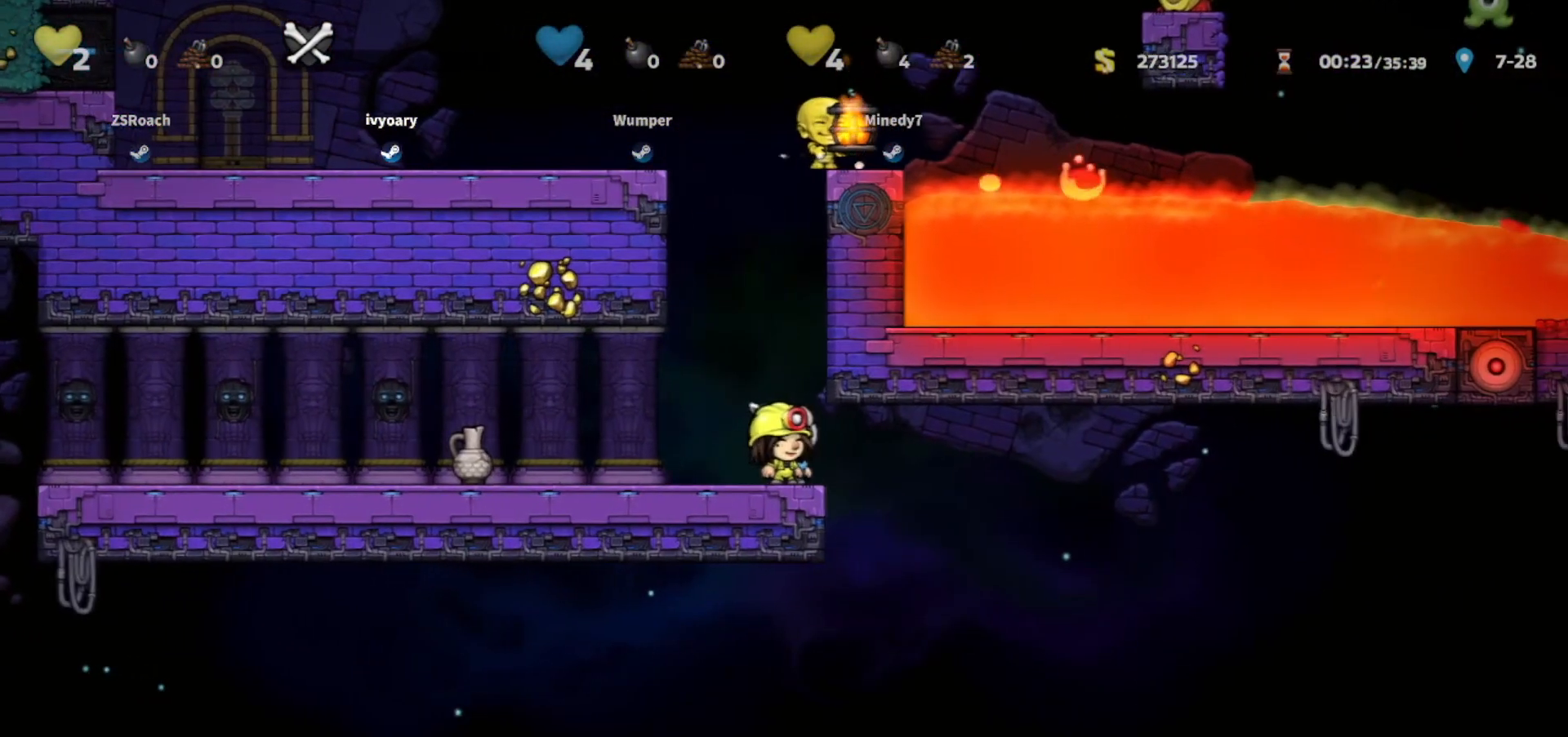
{"keys": ["walk"], "events": []}
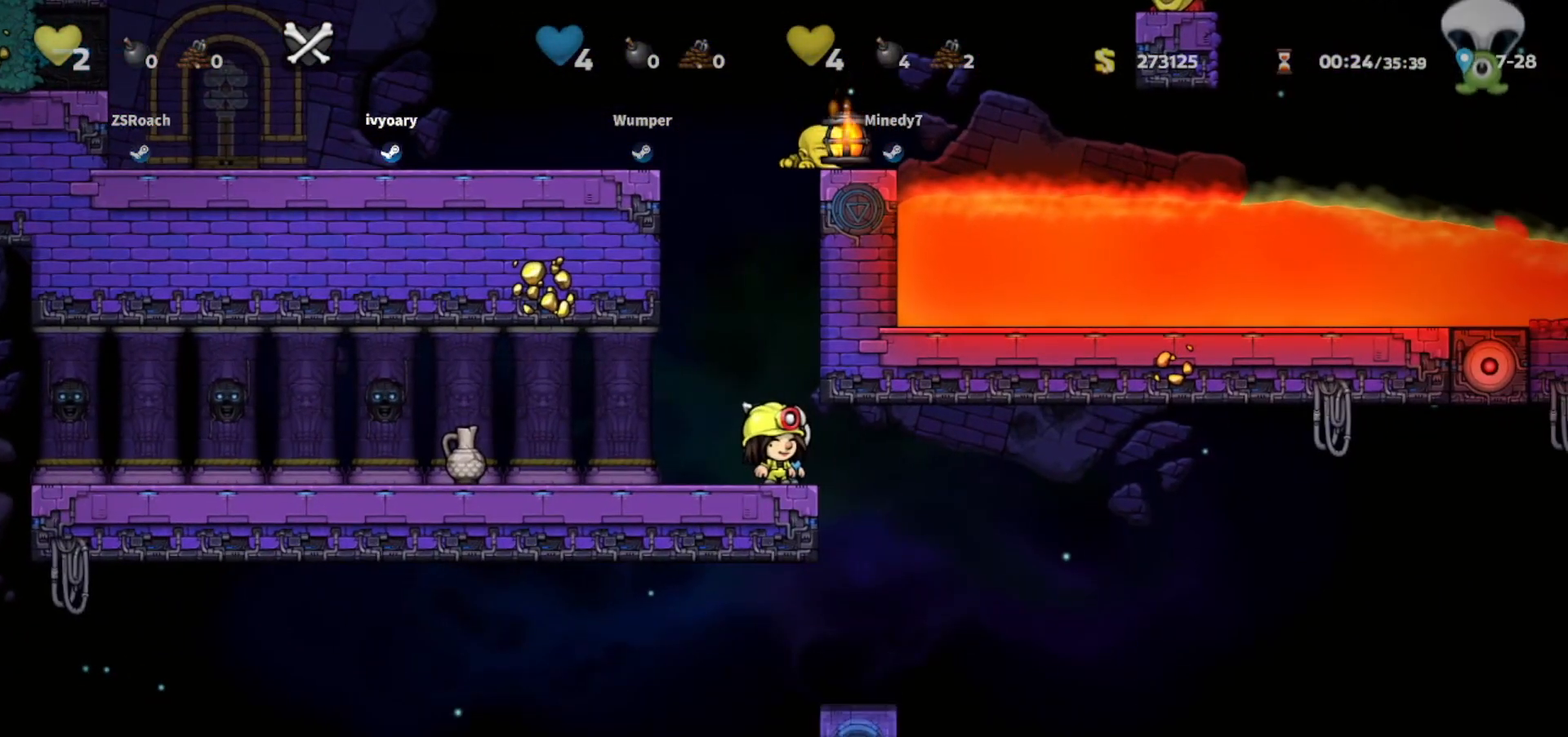
{"keys": ["walk"], "events": [[200, "right", "down"], [467, "right", "up"]]}
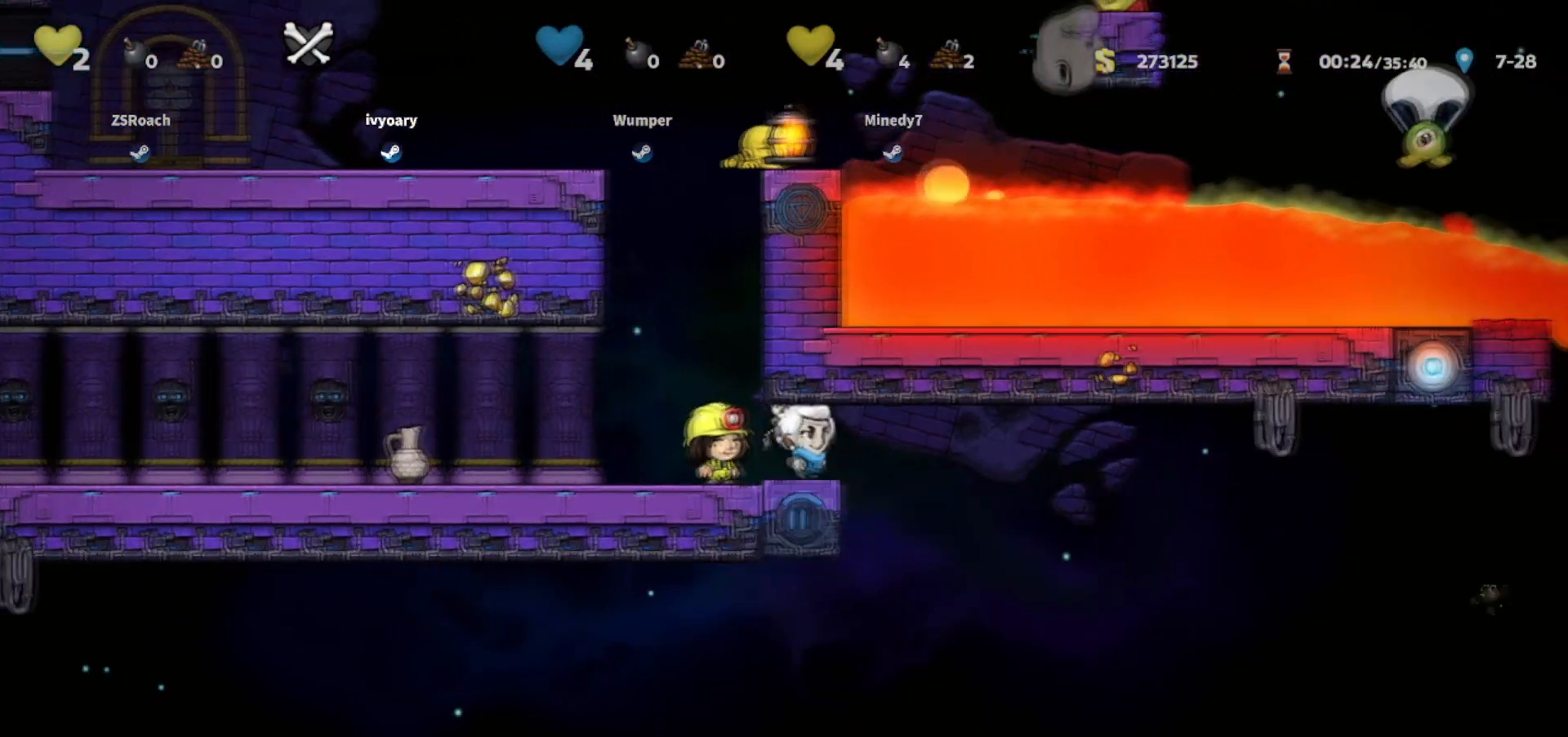
{"keys": ["down"], "events": [[167, "down", "down"], [467, "walk", "up"]]}
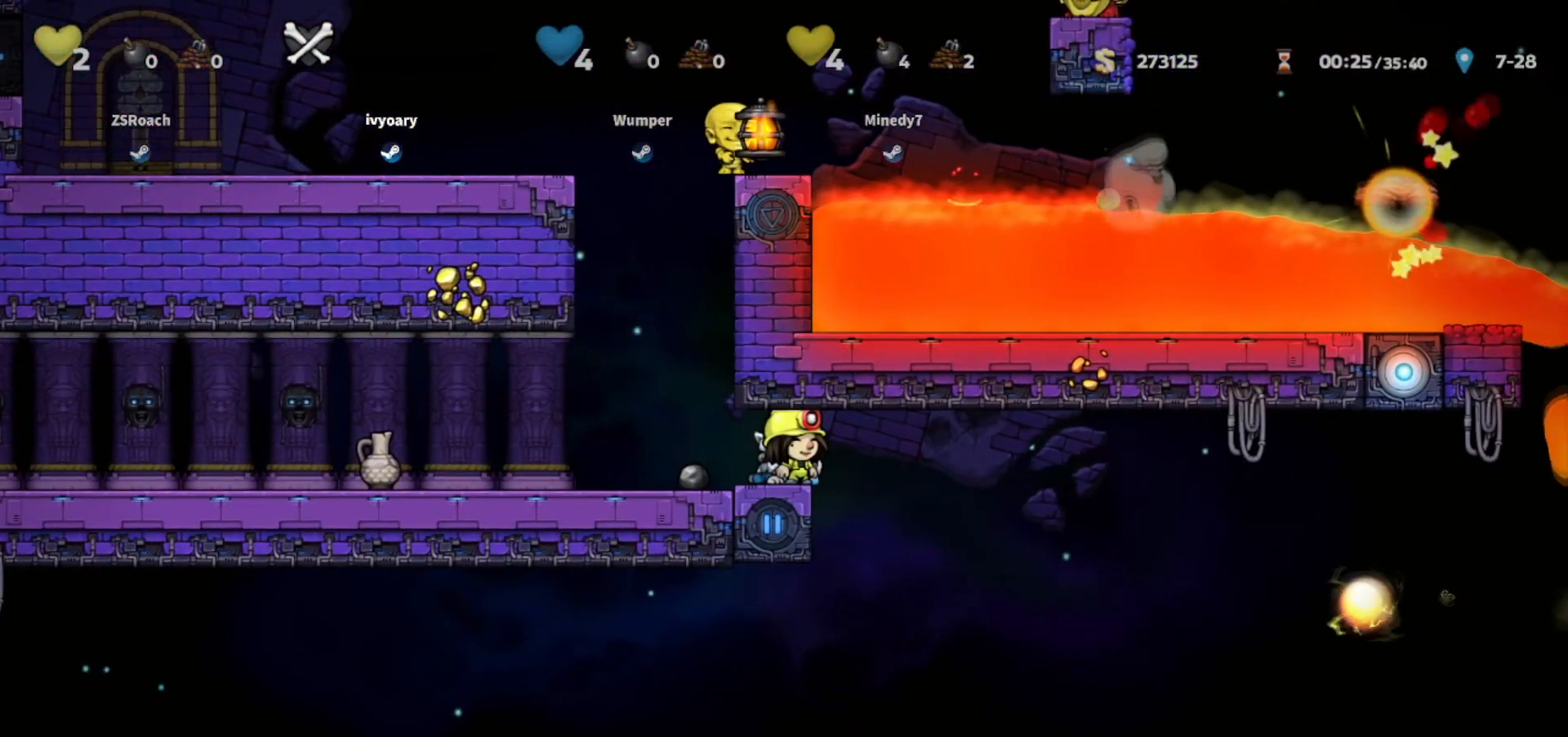
{"keys": ["down"], "events": []}
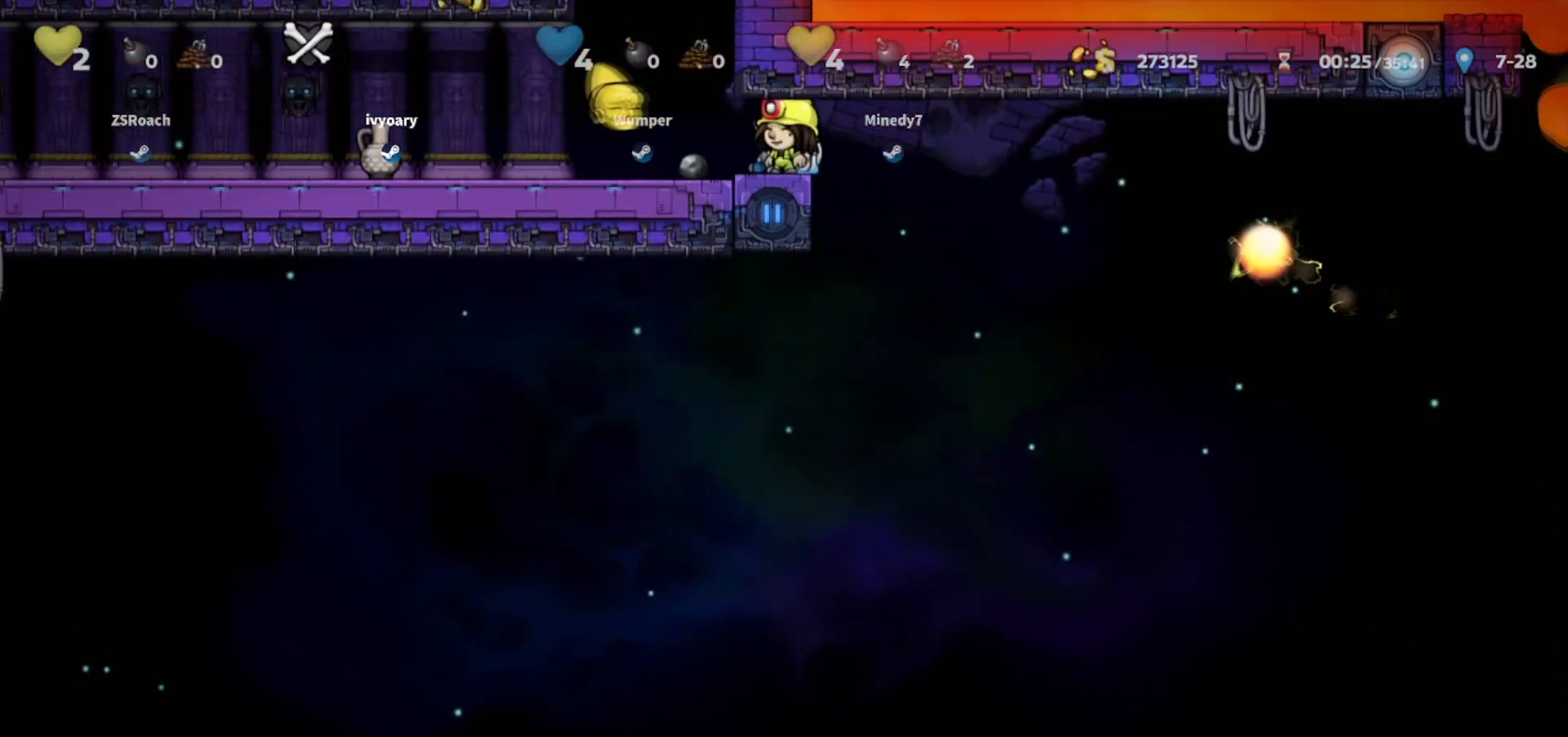
{"keys": ["down"], "events": []}
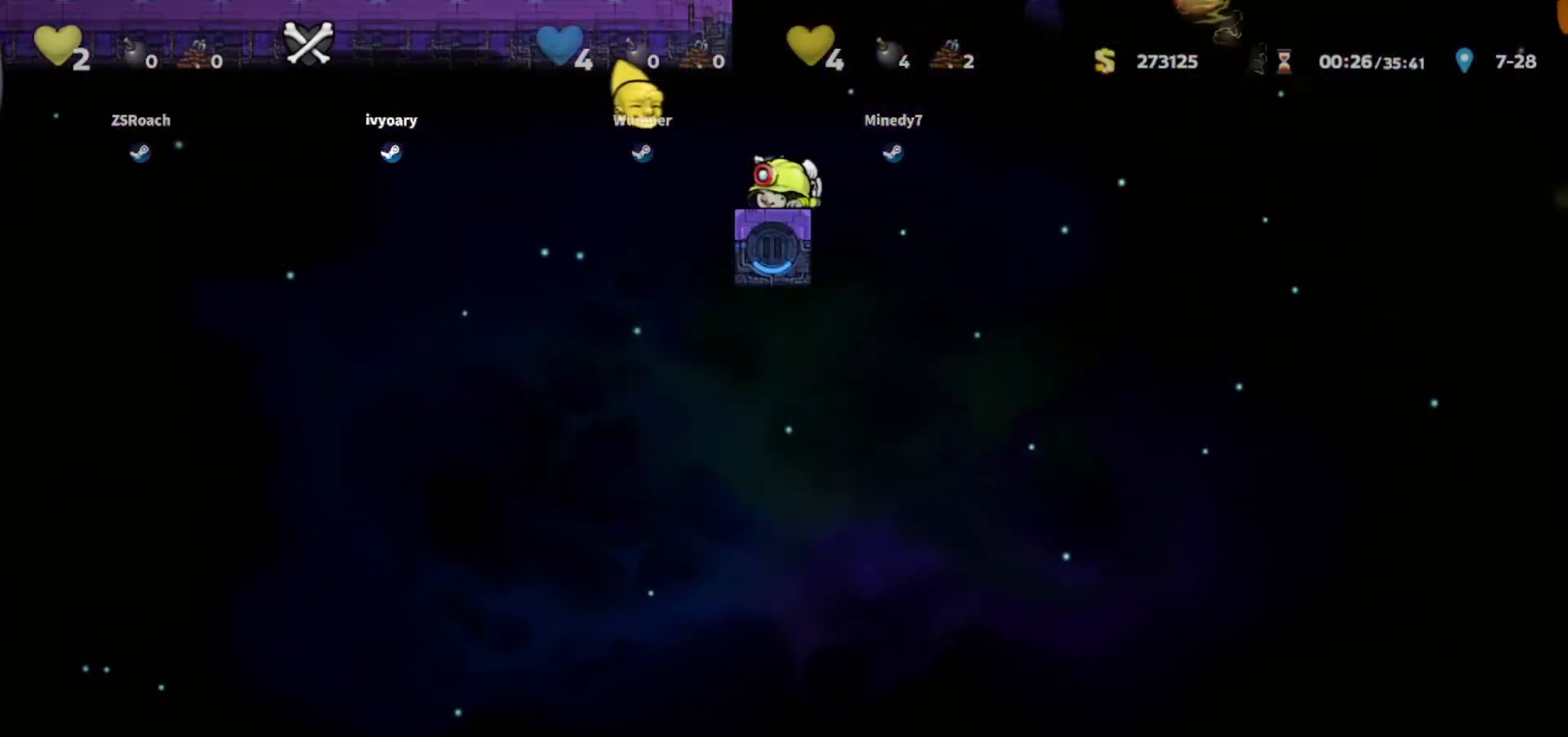
{"keys": ["down"], "events": []}
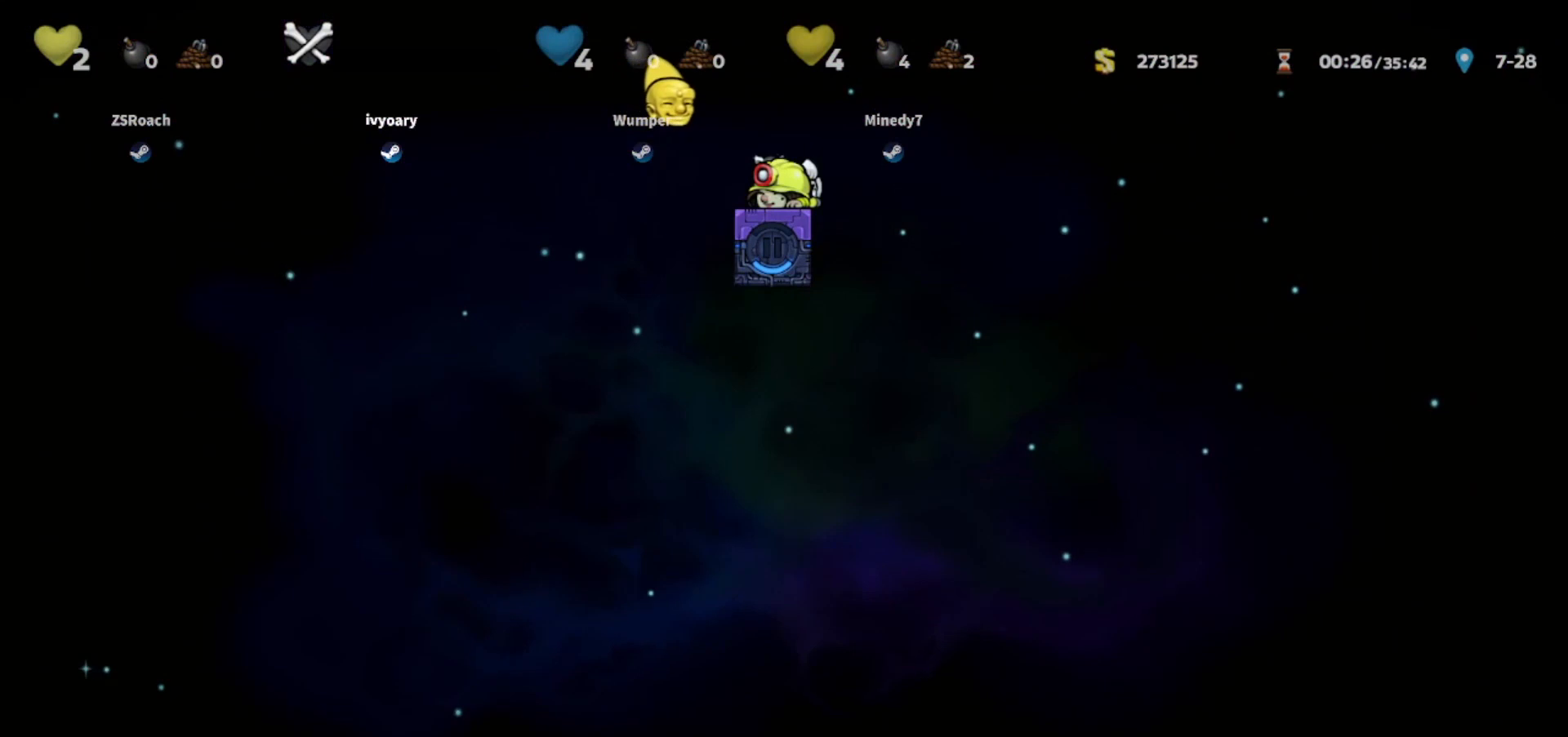
{"keys": ["down"], "events": []}
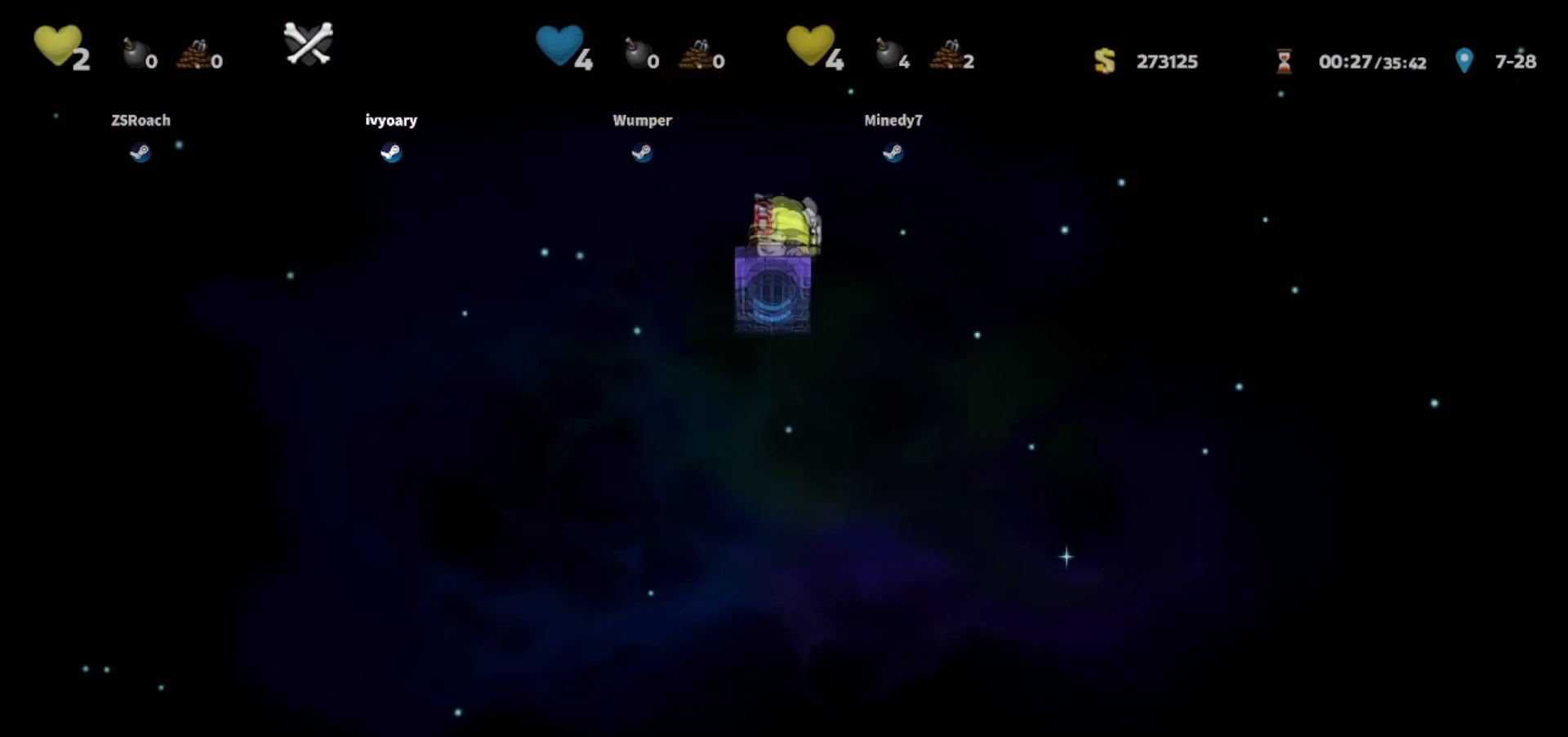
{"keys": ["down"], "events": []}
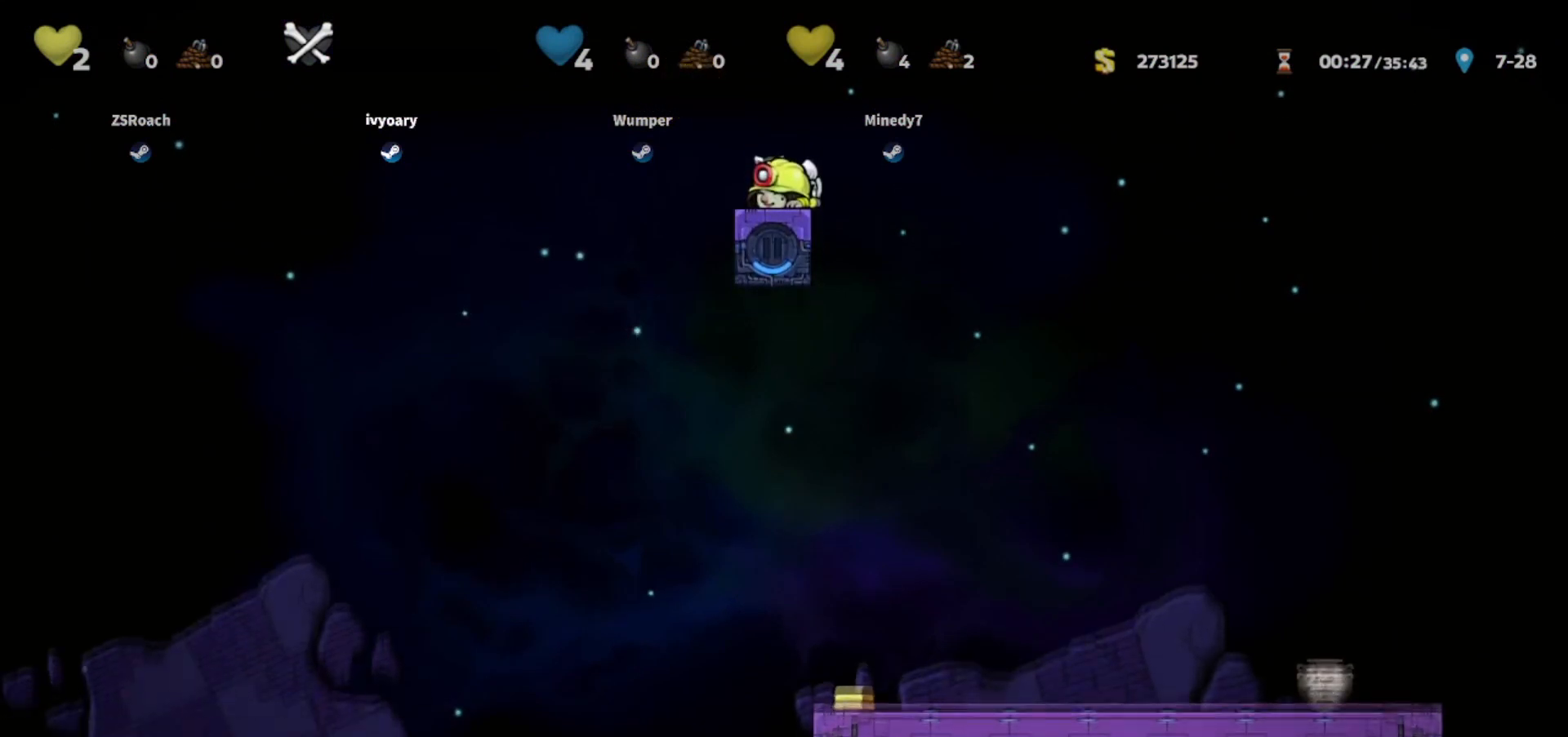
{"keys": ["down"], "events": []}
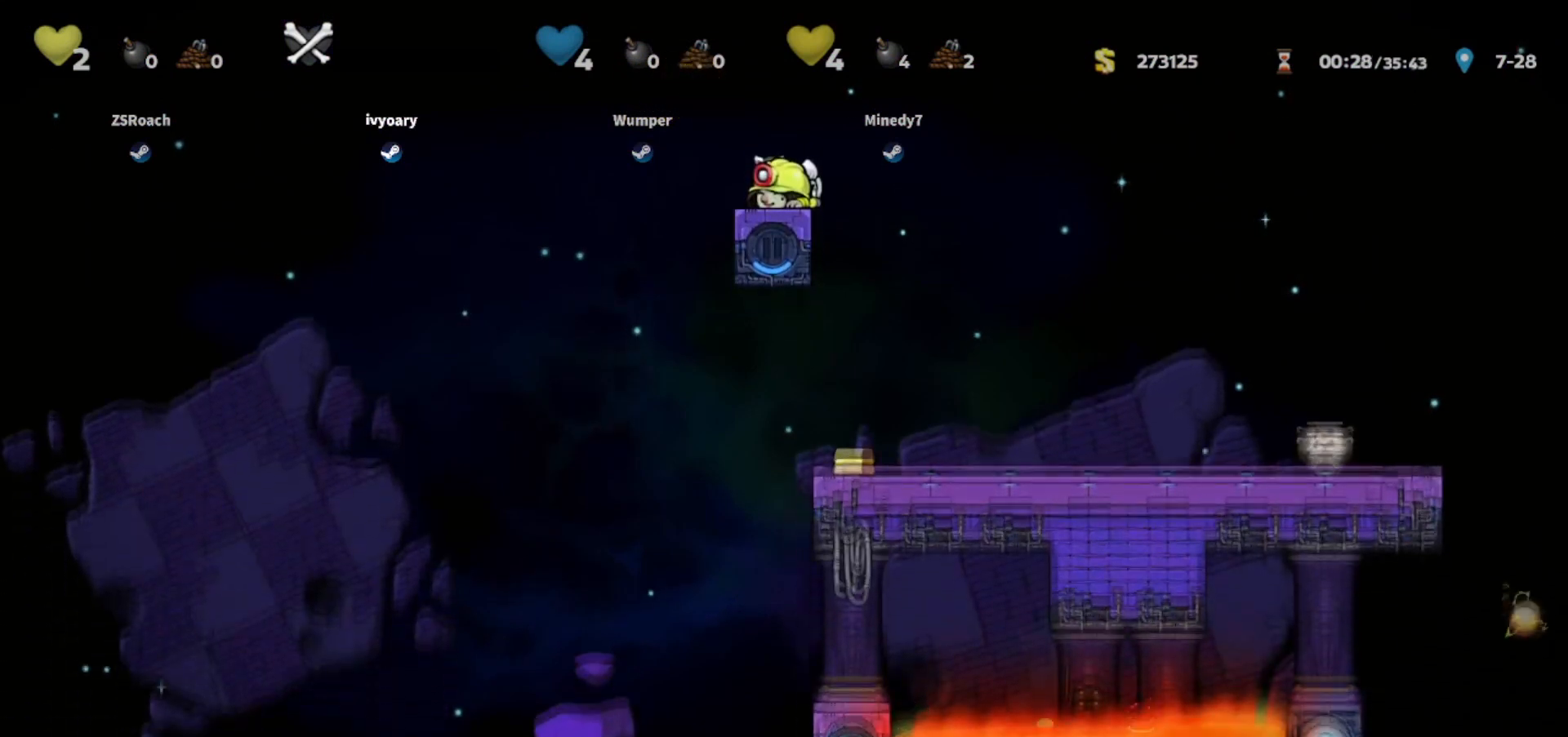
{"keys": ["down"], "events": []}
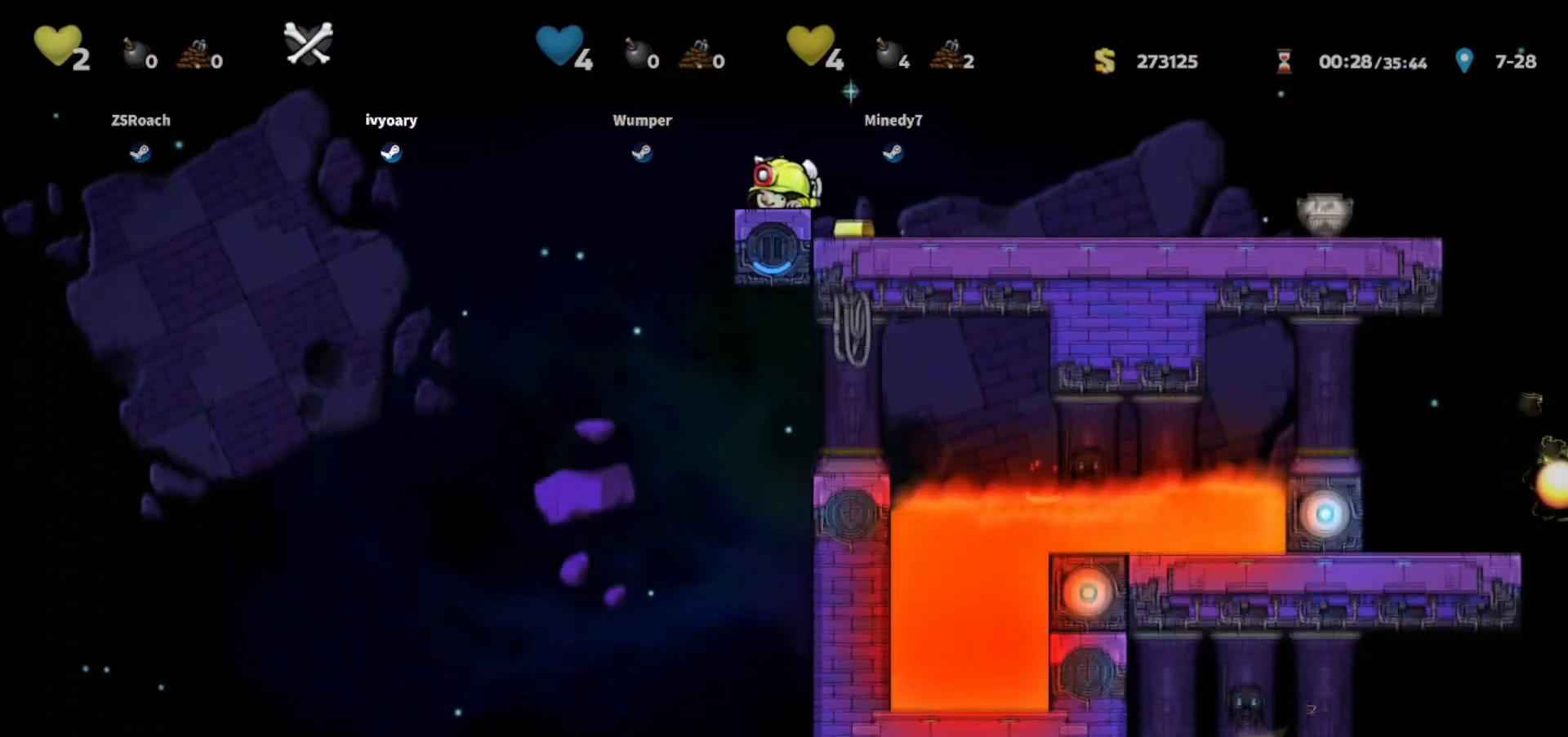
{"keys": ["down"], "events": []}
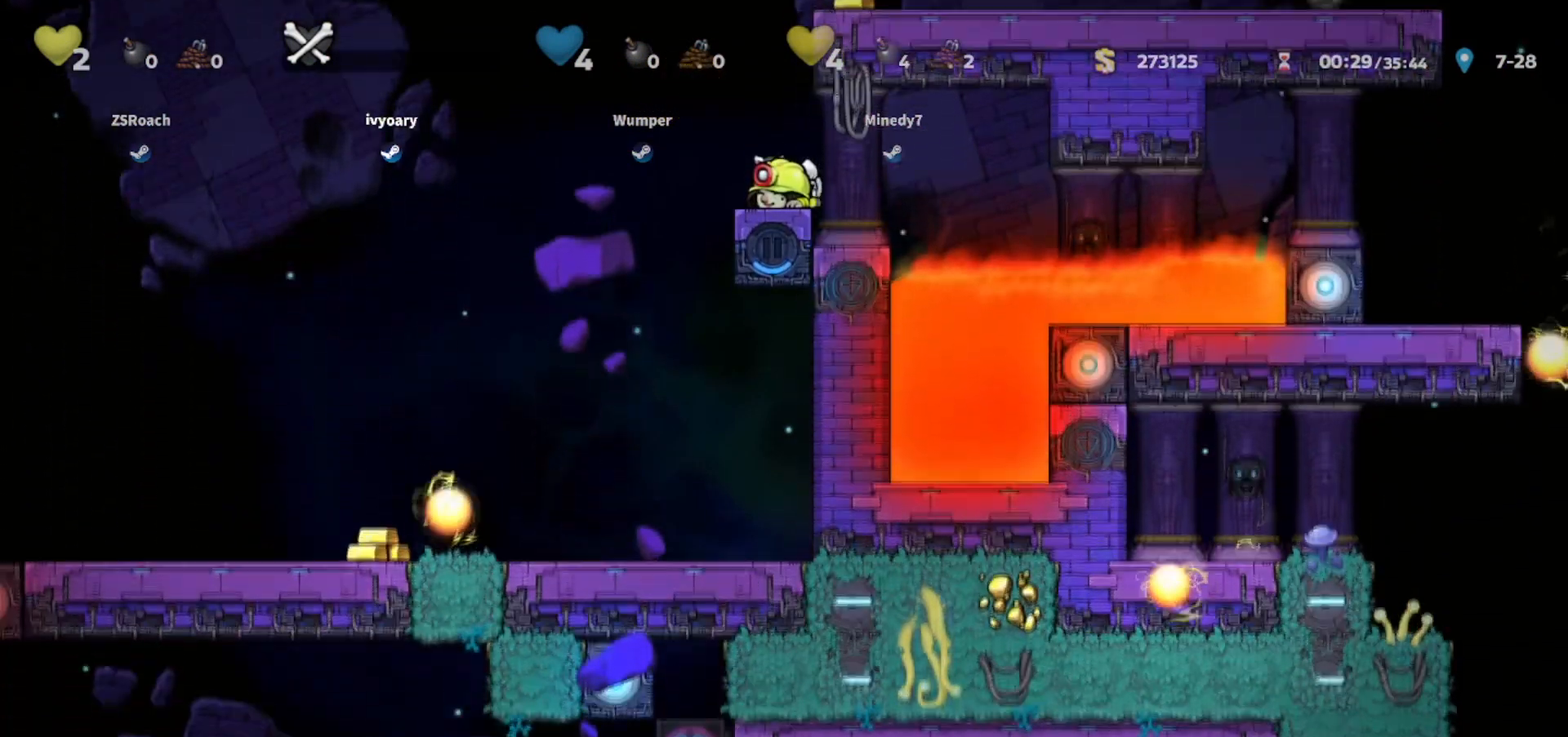
{"keys": ["left"], "events": [[167, "down", "up"], [167, "left", "down"], [234, "jump", "down"], [401, "jump", "up"]]}
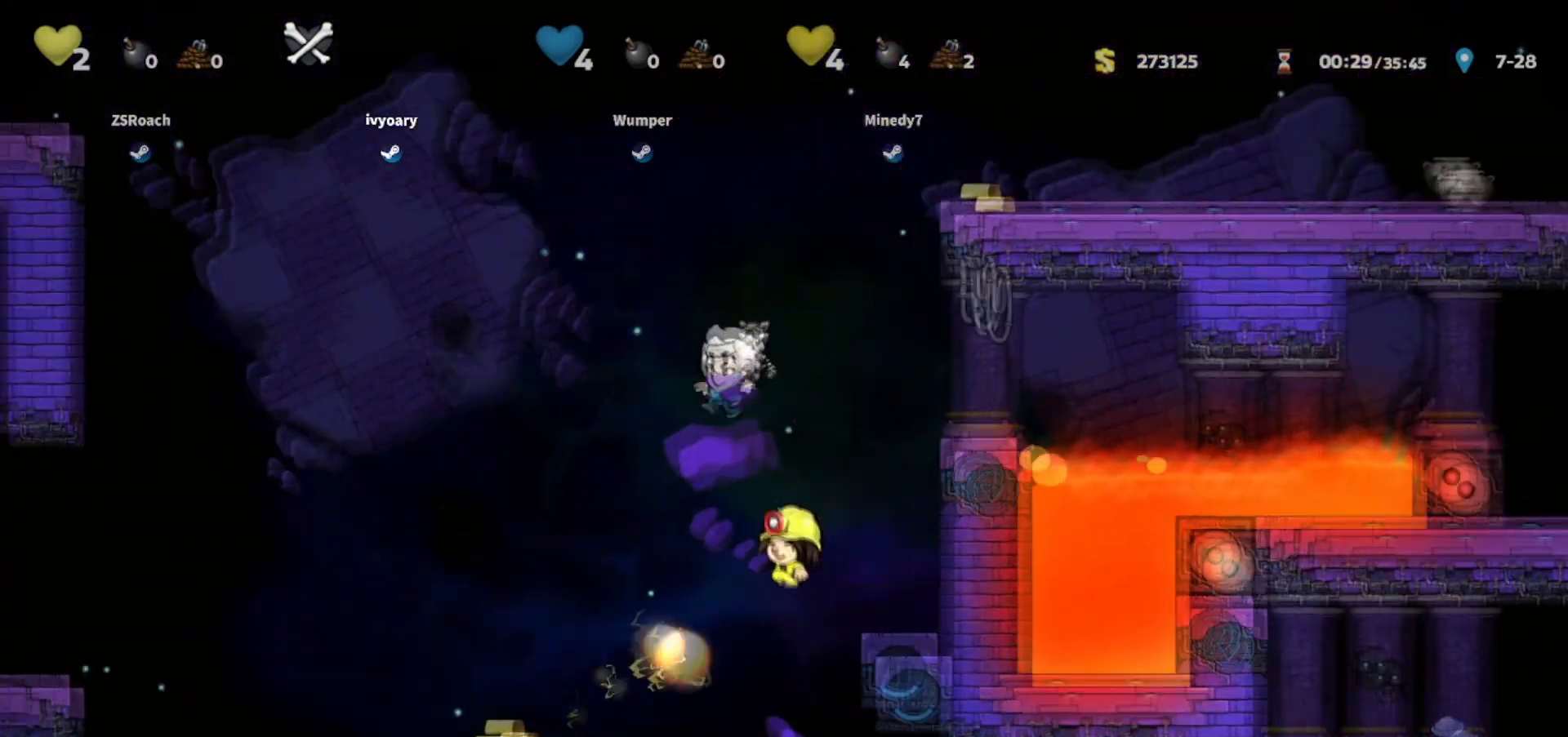
{"keys": ["left", "walk"], "events": [[200, "walk", "down"], [333, "left", "up"], [467, "left", "down"]]}
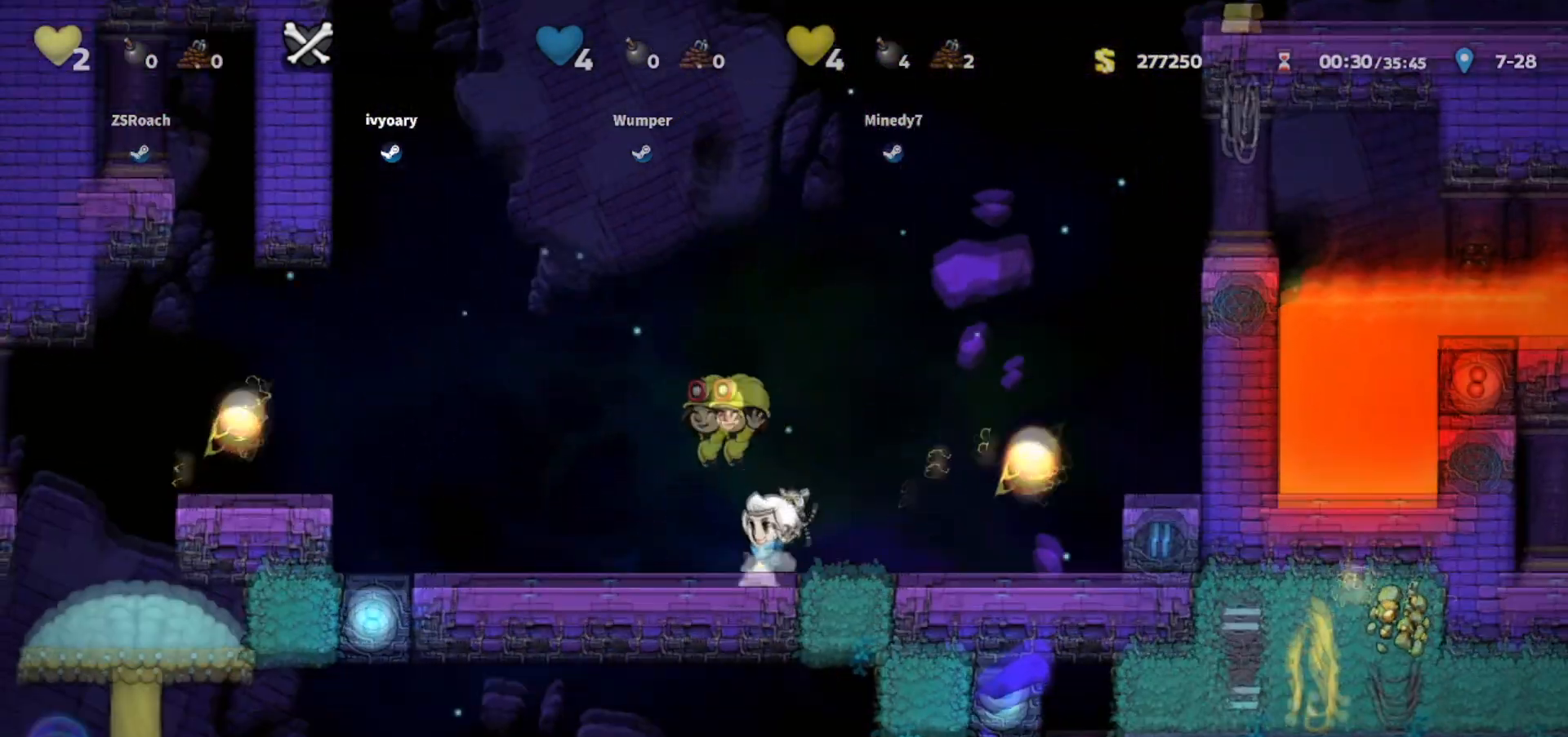
{"keys": ["left"], "events": [[34, "walk", "up"]]}
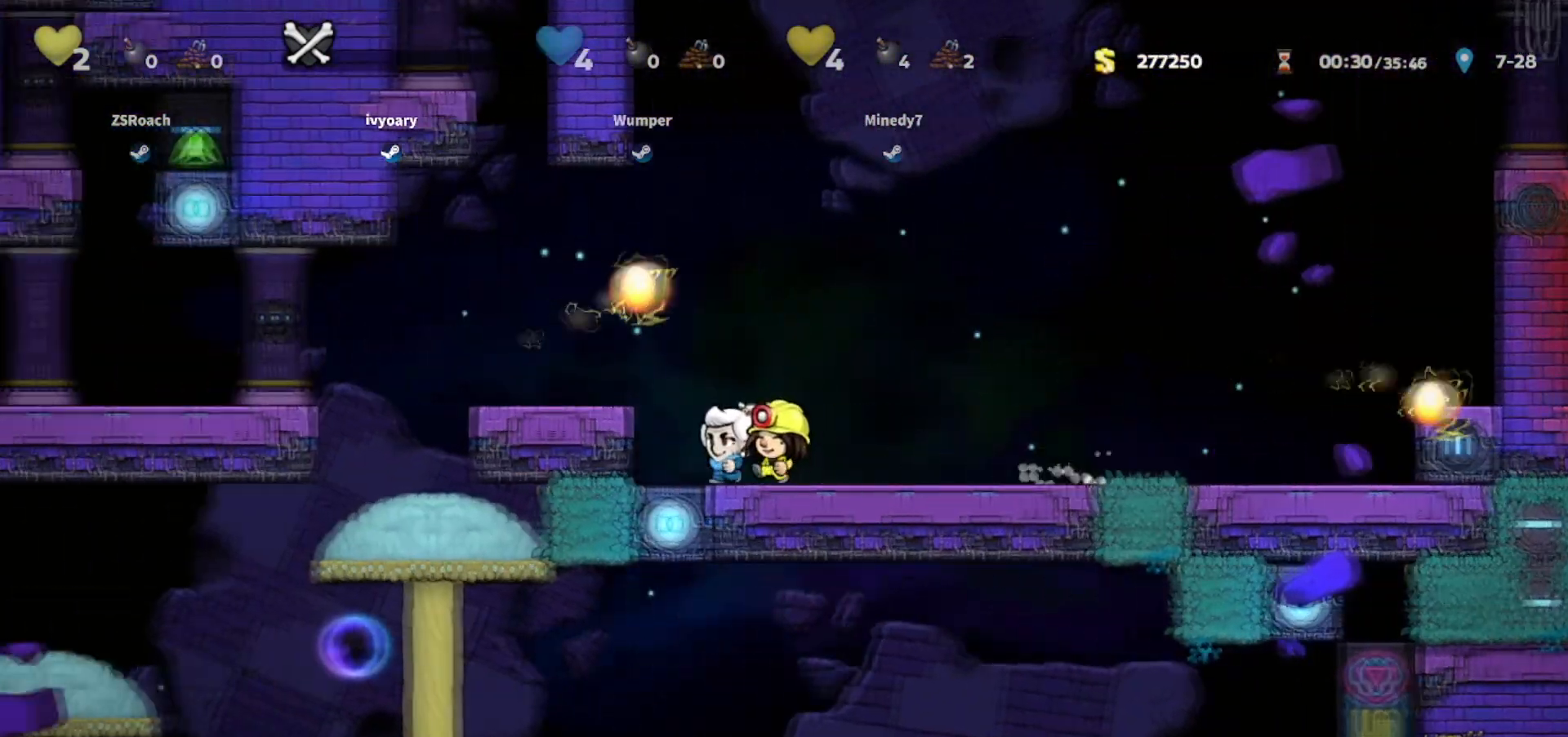
{"keys": ["left", "walk"]}
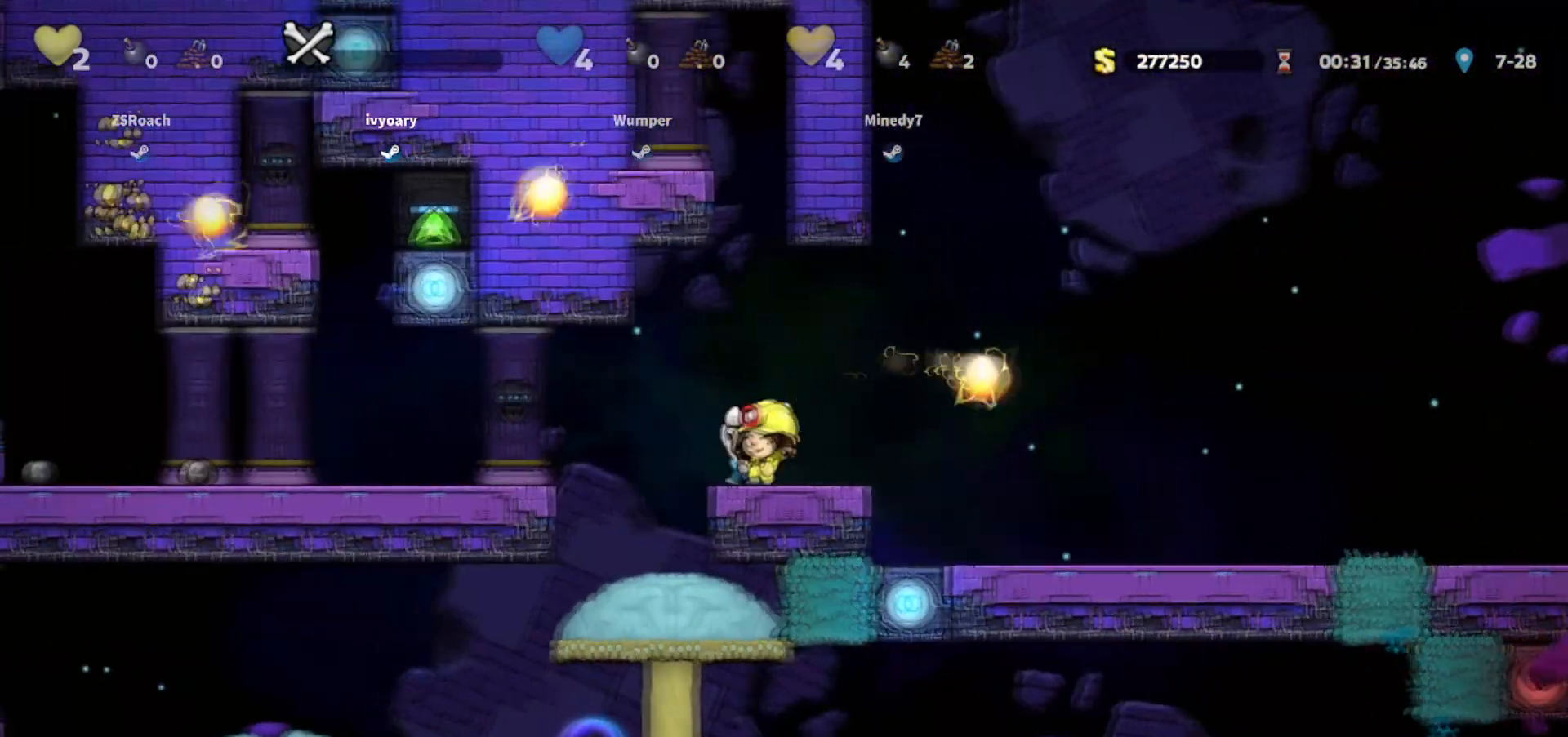
{"keys": ["left", "walk"], "events": [[200, "jump", "down"], [200, "walk", "up"], [234, "jump", "up"], [401, "walk", "down"]]}